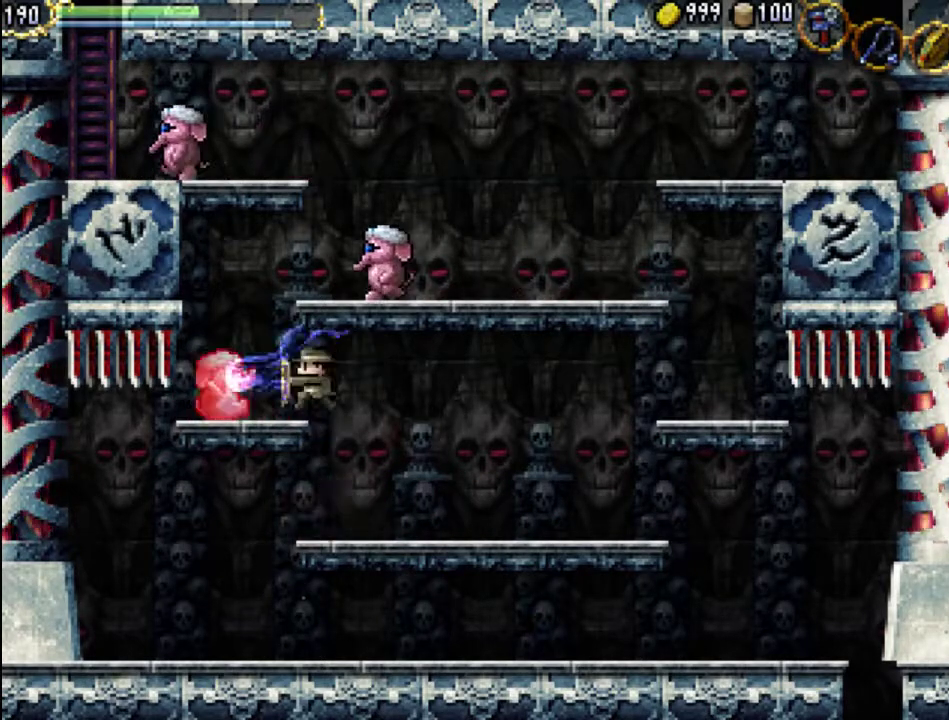
Gameplay with a controller (Xbox layout); each line is a JSON object with the inputs held at the frame after it. "events" lists button and stick changes between this image and that frame as [ms after this image, input, new state], when the widget could be followed in between. Not read: L3 R3 left_stick right_stick.
{"buttons": [], "events": [[33, "X", "down"], [100, "X", "up"], [133, "DPAD_LEFT", "up"], [167, "X", "down"], [267, "X", "up"], [333, "DPAD_LEFT", "down"], [500, "DPAD_LEFT", "up"]]}
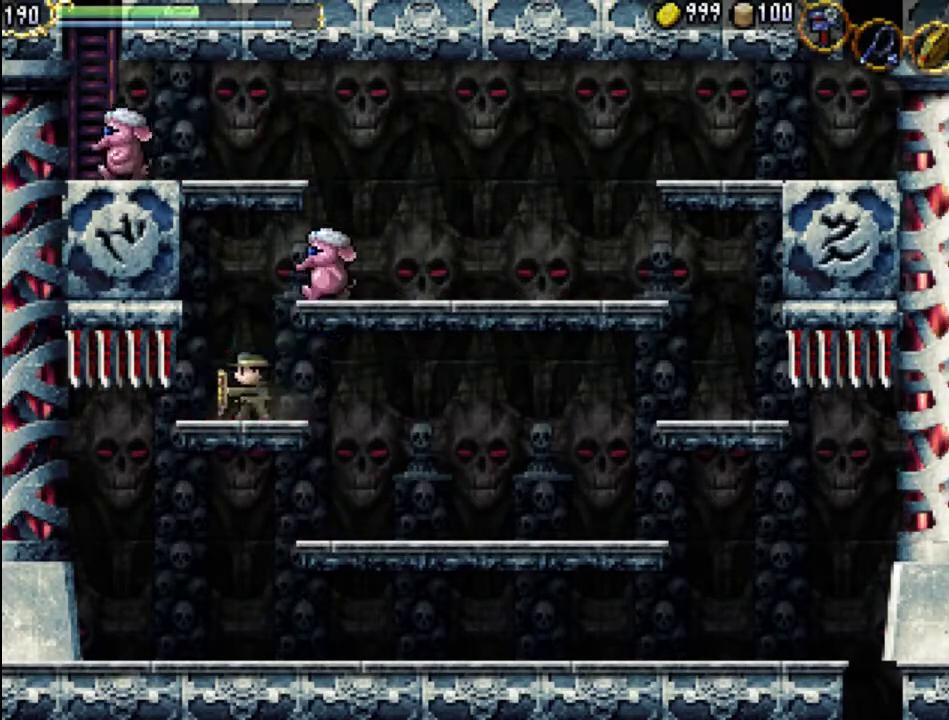
{"buttons": [], "events": [[67, "A", "down"], [133, "A", "up"], [200, "A", "down"], [267, "X", "down"], [400, "A", "up"], [433, "X", "up"]]}
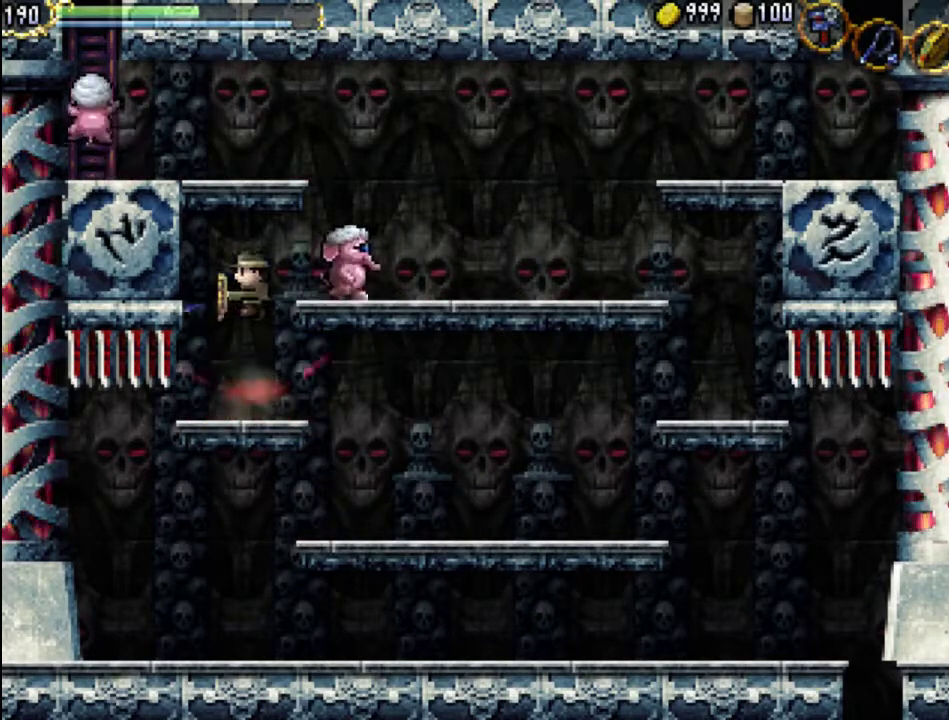
{"buttons": [], "events": [[33, "DPAD_RIGHT", "down"], [200, "X", "down"], [333, "DPAD_RIGHT", "up"], [400, "X", "up"]]}
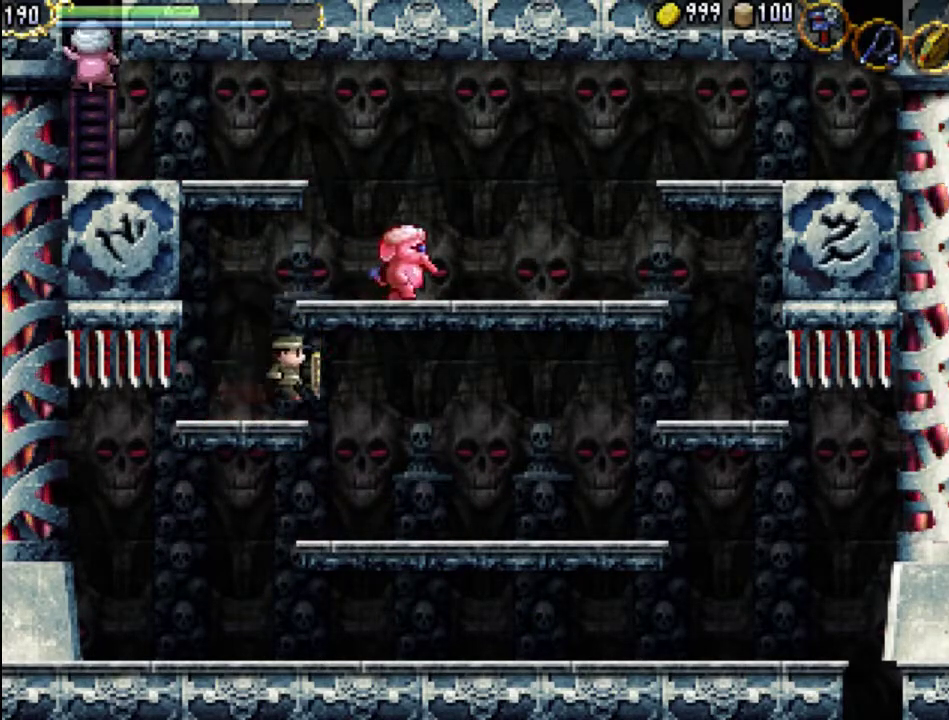
{"buttons": ["A", "DPAD_RIGHT"], "events": [[33, "DPAD_LEFT", "down"], [100, "DPAD_LEFT", "up"], [200, "A", "down"], [400, "DPAD_RIGHT", "down"]]}
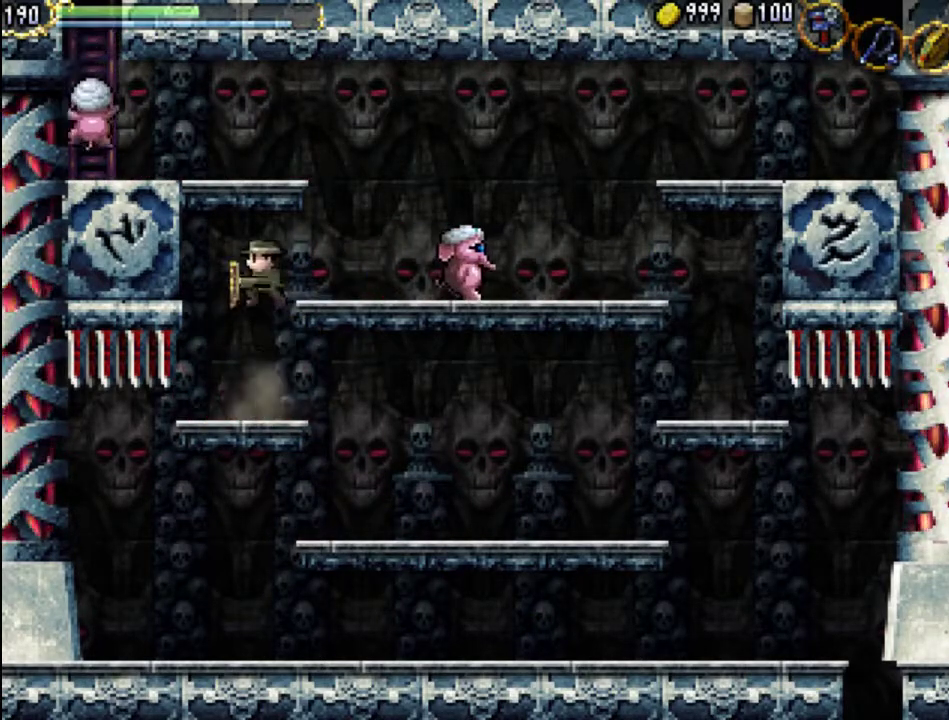
{"buttons": ["DPAD_RIGHT"], "events": [[100, "A", "up"]]}
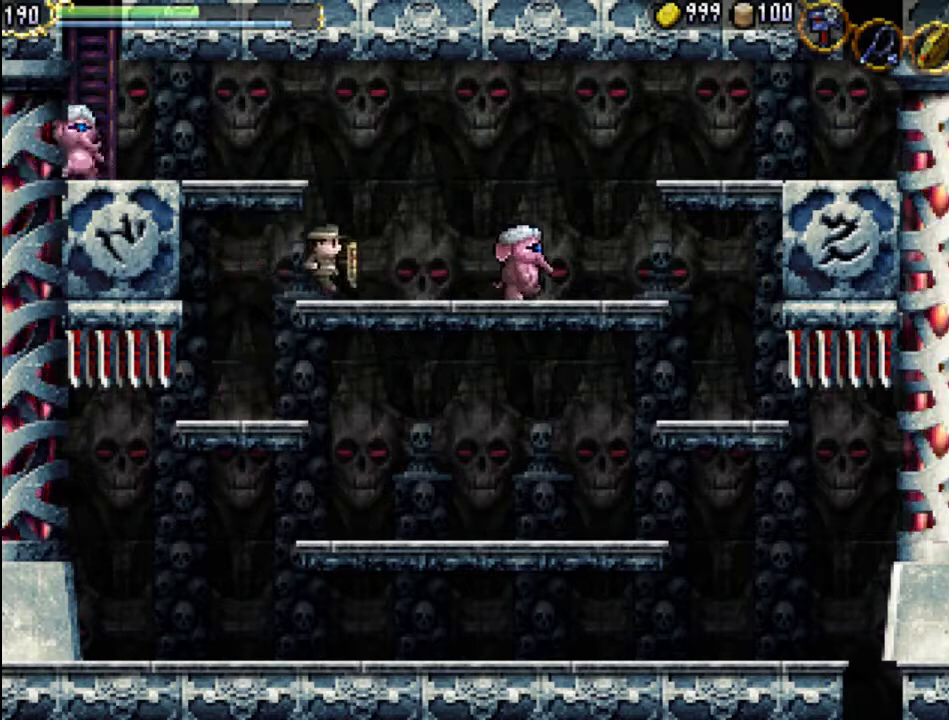
{"buttons": ["DPAD_RIGHT"], "events": [[100, "A", "down"], [267, "A", "up"]]}
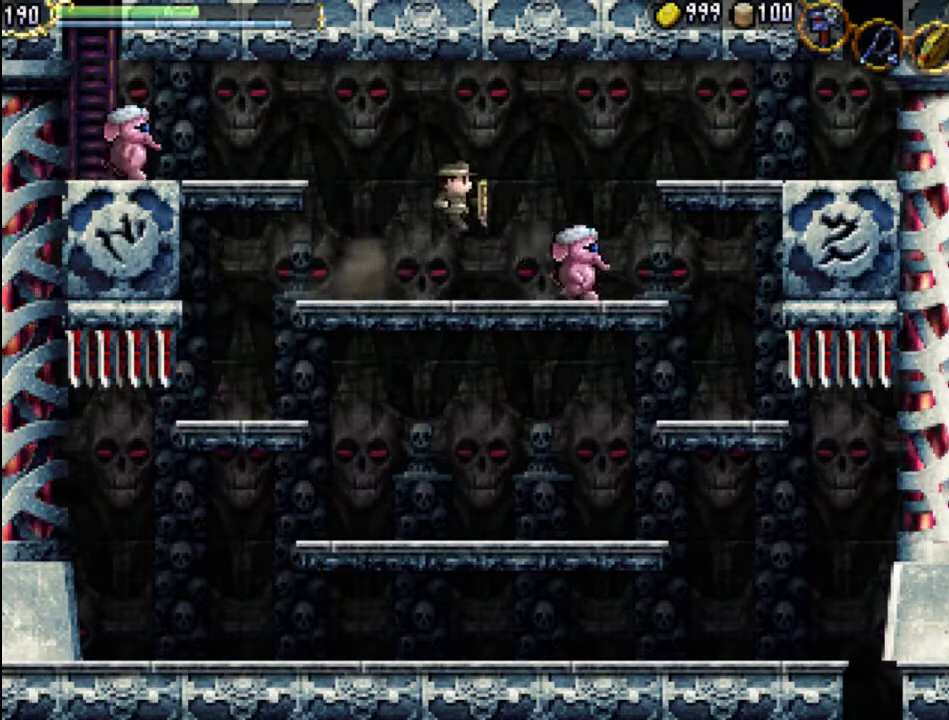
{"buttons": ["DPAD_RIGHT"], "events": [[67, "X", "down"], [167, "X", "up"], [233, "X", "down"], [333, "X", "up"], [400, "X", "down"], [500, "X", "up"]]}
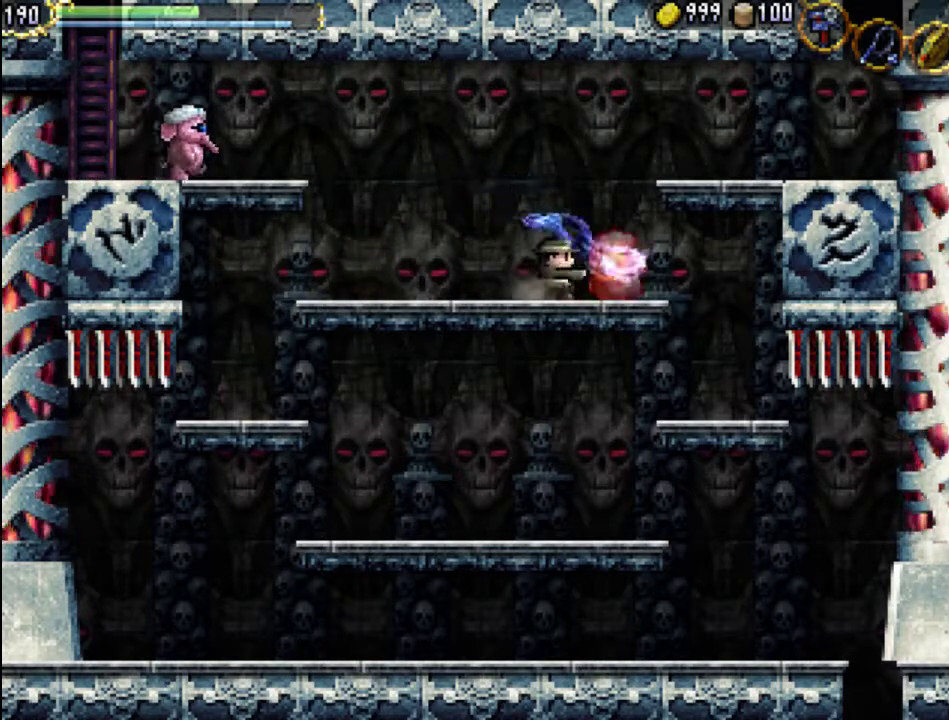
{"buttons": ["A", "DPAD_RIGHT"], "events": [[267, "A", "down"]]}
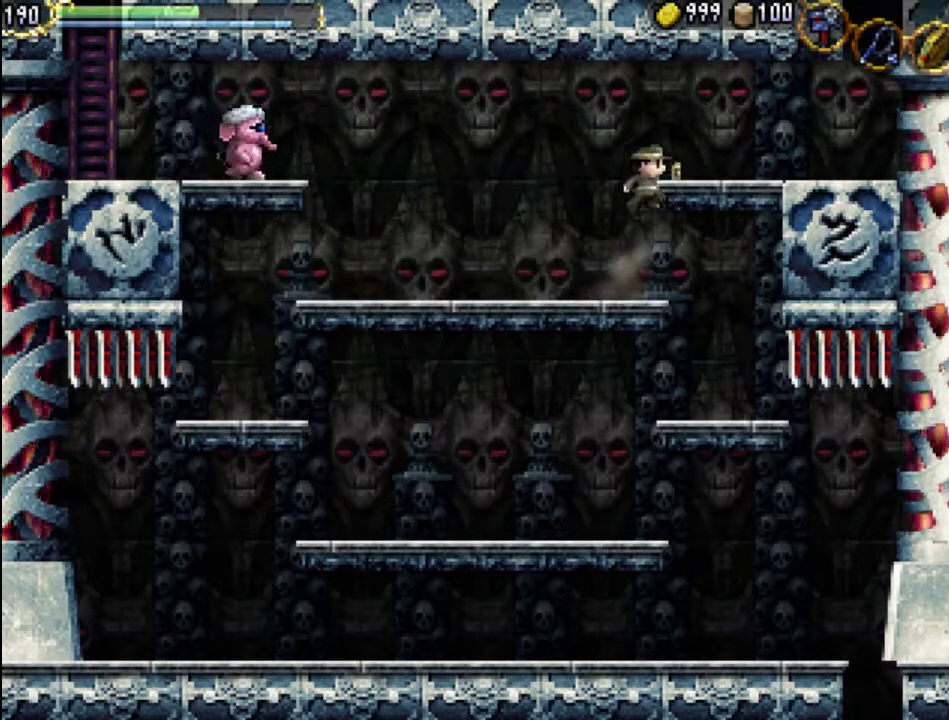
{"buttons": ["DPAD_RIGHT"], "events": [[267, "A", "up"]]}
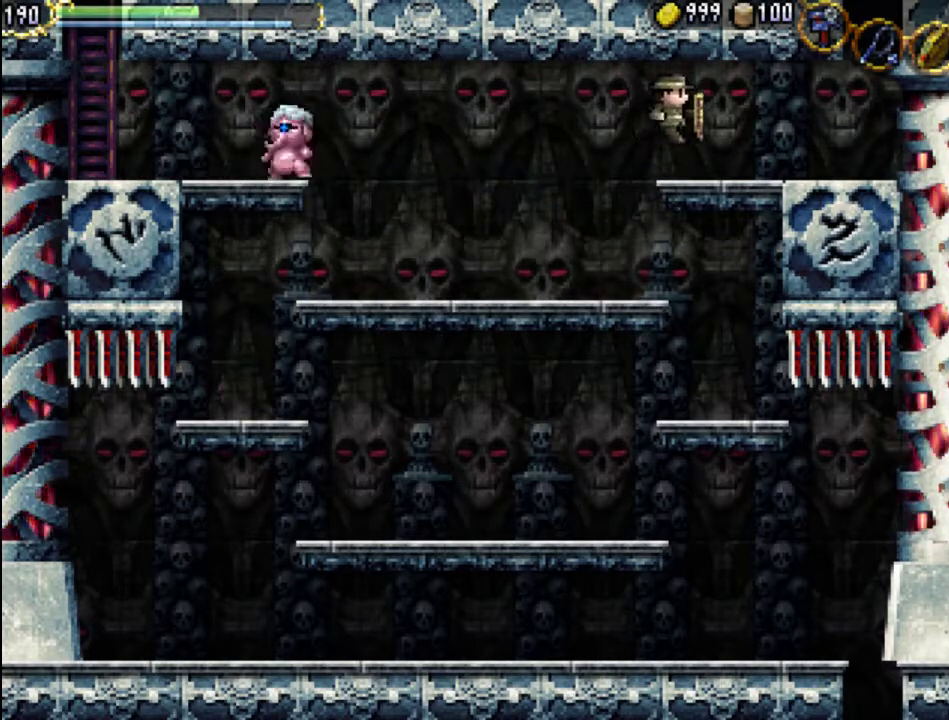
{"buttons": ["DPAD_RIGHT"], "events": [[200, "A", "down"], [333, "X", "down"], [433, "A", "up"], [433, "X", "up"]]}
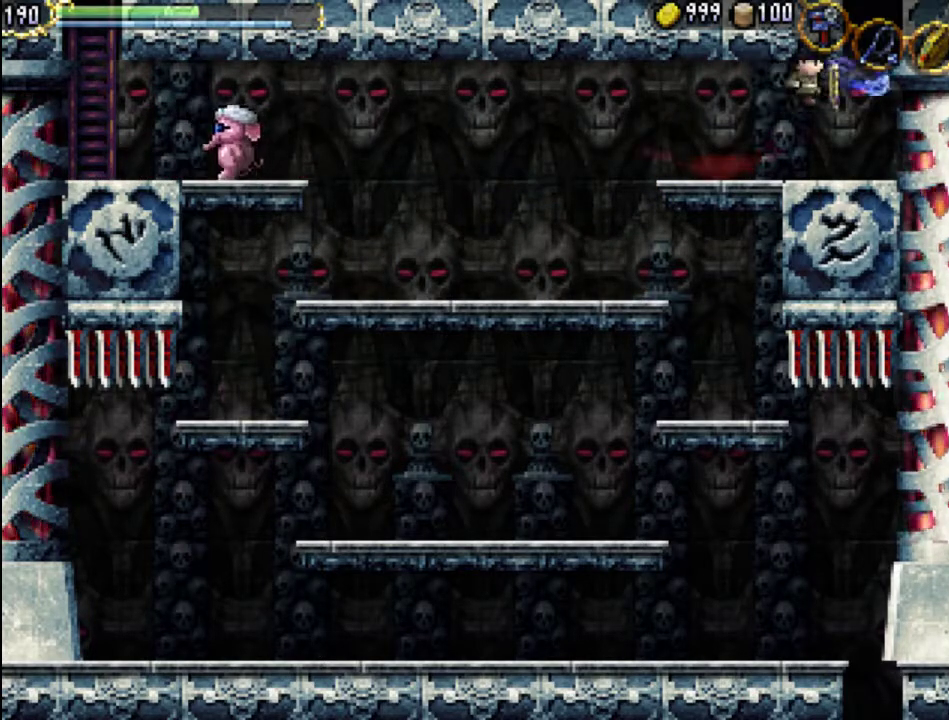
{"buttons": ["DPAD_DOWN", "DPAD_RIGHT"], "events": [[33, "X", "down"], [133, "X", "up"], [233, "X", "down"], [300, "X", "up"], [367, "X", "down"], [433, "DPAD_DOWN", "down"], [467, "X", "up"]]}
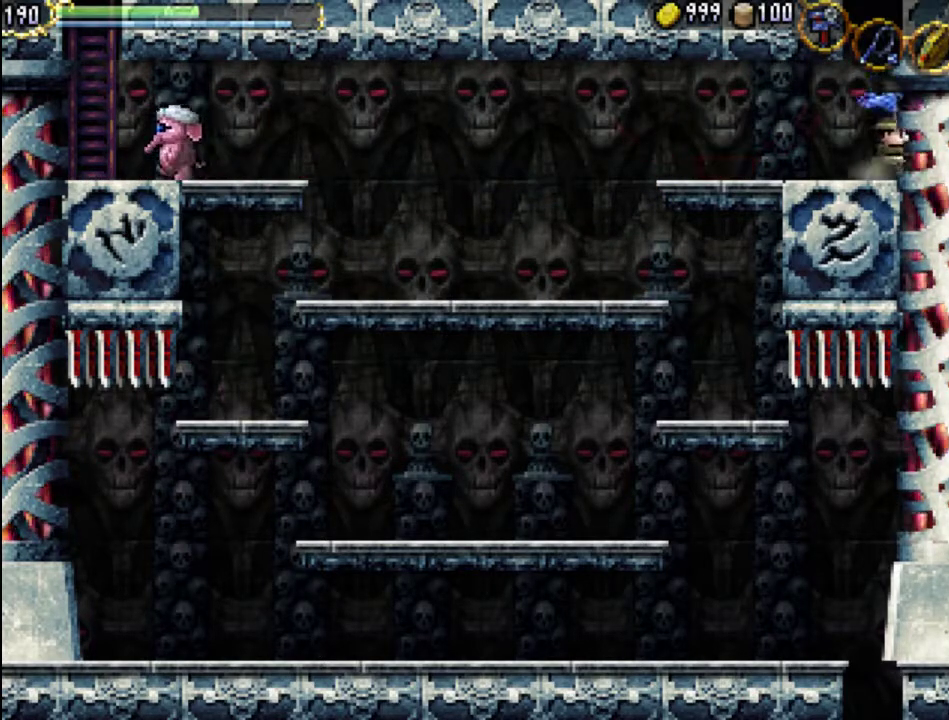
{"buttons": [], "events": [[200, "DPAD_RIGHT", "up"], [233, "DPAD_DOWN", "up"], [300, "DPAD_LEFT", "down"], [400, "DPAD_LEFT", "up"]]}
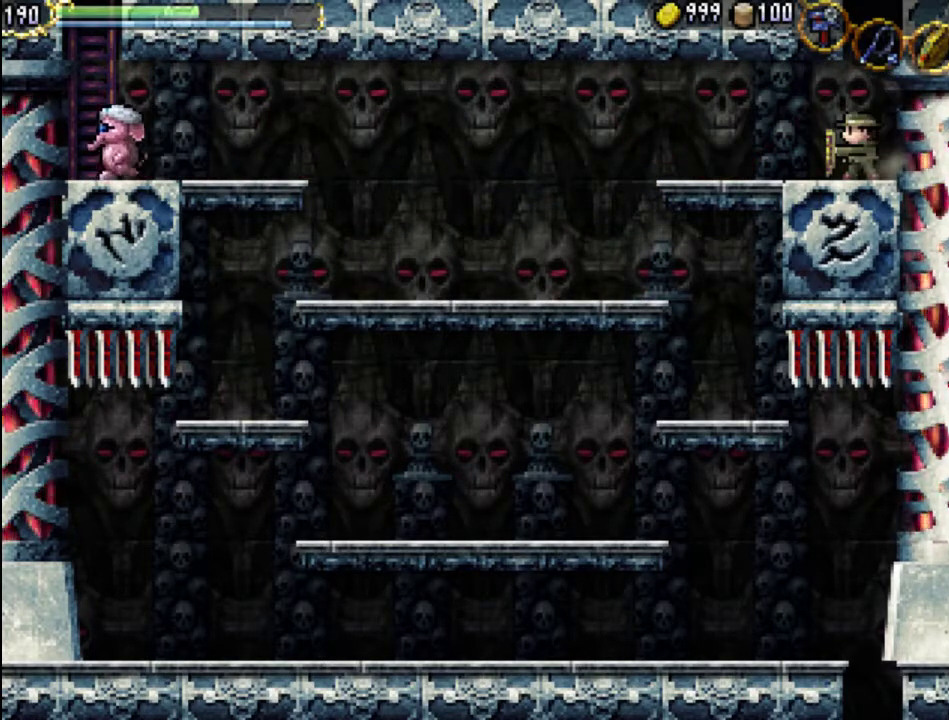
{"buttons": [], "events": [[267, "R1", "down"], [367, "R1", "up"]]}
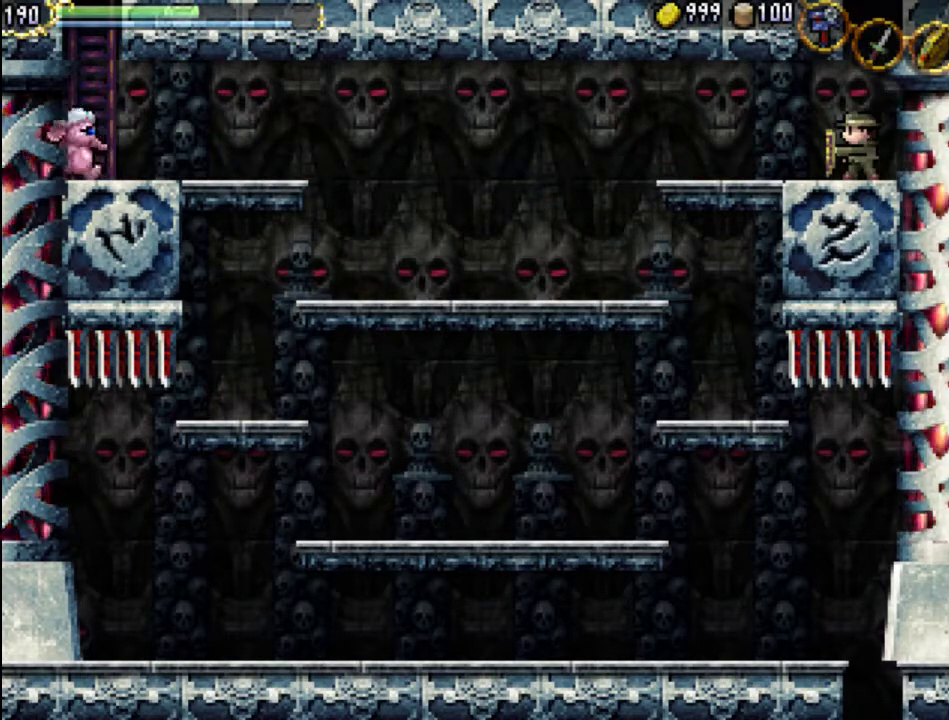
{"buttons": [], "events": [[100, "R1", "down"], [233, "R1", "up"]]}
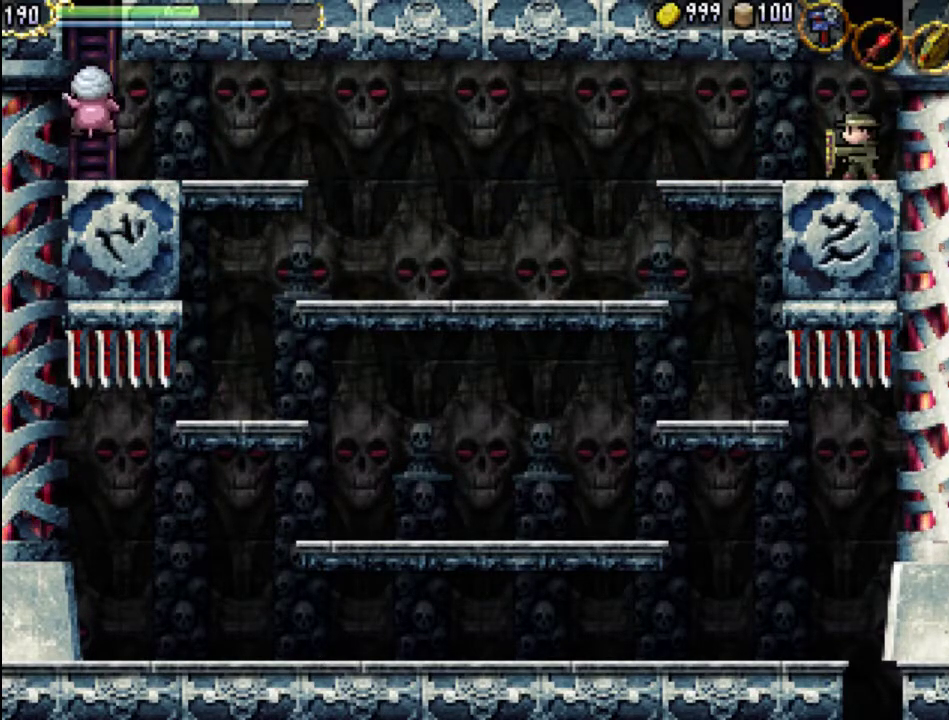
{"buttons": ["DPAD_LEFT"], "events": [[33, "R1", "down"], [133, "R1", "up"], [200, "DPAD_RIGHT", "down"], [433, "DPAD_UP", "down"], [467, "DPAD_LEFT", "down"], [467, "DPAD_RIGHT", "up"], [500, "DPAD_UP", "up"]]}
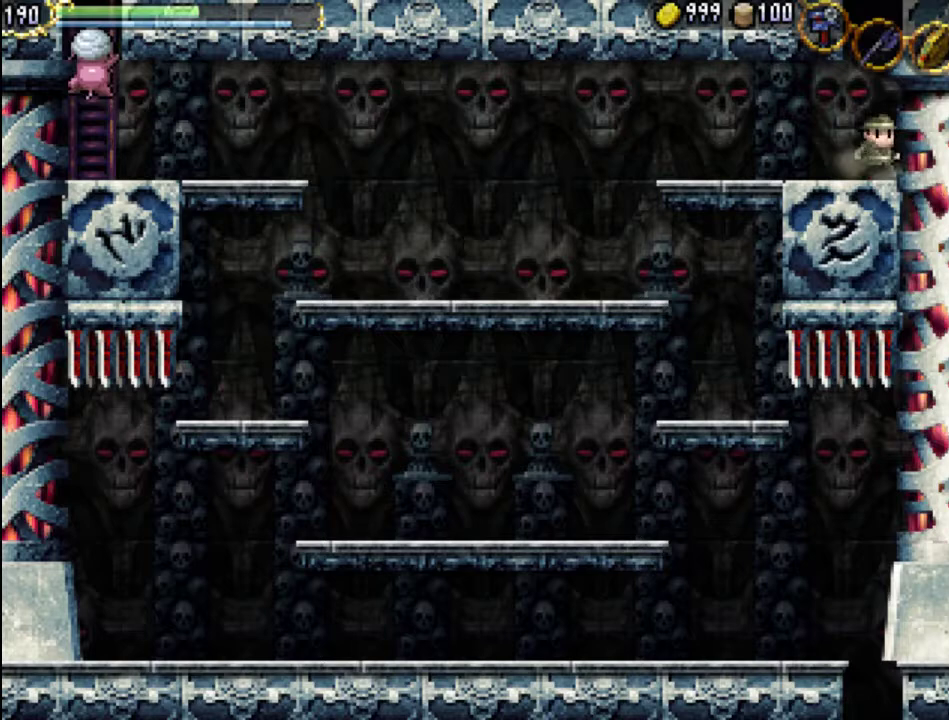
{"buttons": [], "events": [[67, "DPAD_LEFT", "up"], [67, "X", "down"], [233, "X", "up"], [400, "R1", "down"], [500, "R1", "up"]]}
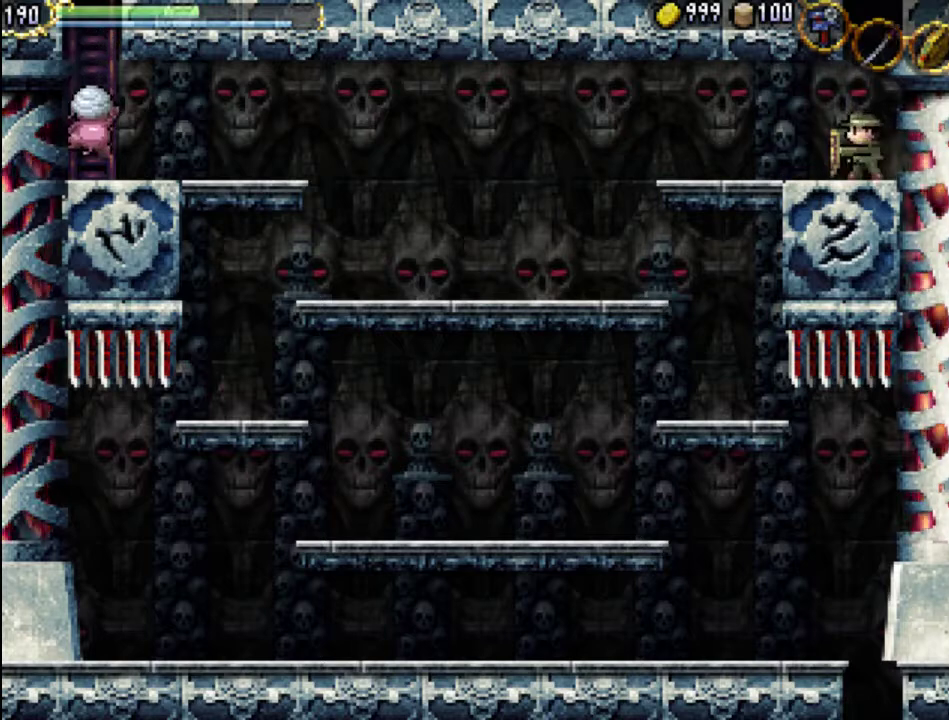
{"buttons": ["X"], "events": [[233, "DPAD_RIGHT", "down"], [400, "DPAD_DOWN", "down"], [400, "DPAD_RIGHT", "up"], [433, "DPAD_DOWN", "up"], [433, "DPAD_LEFT", "down"], [500, "DPAD_LEFT", "up"], [500, "X", "down"]]}
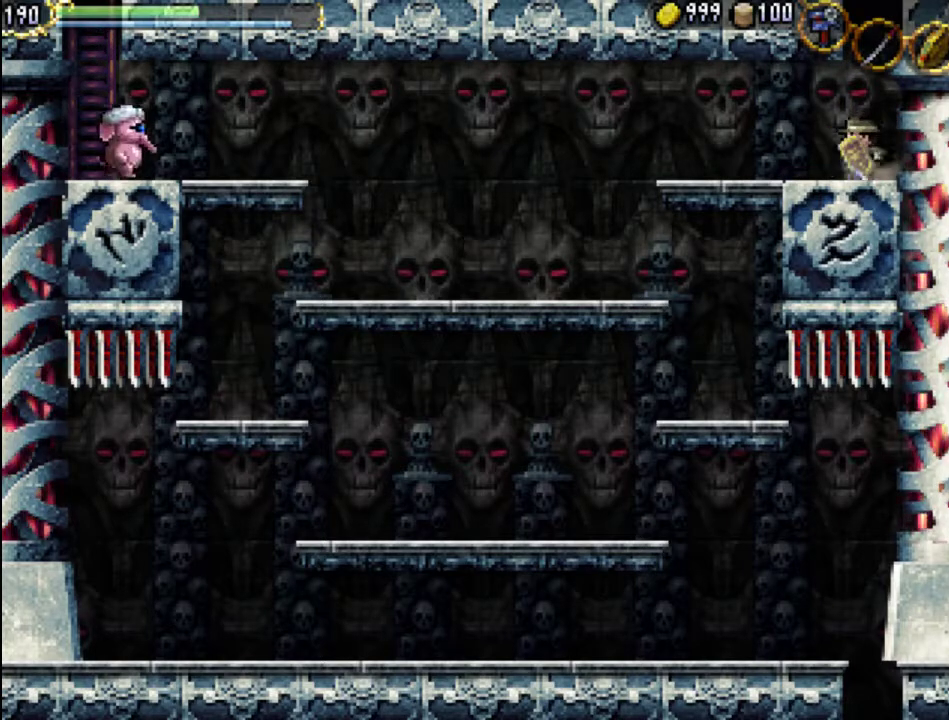
{"buttons": ["X", "DPAD_LEFT"], "events": [[167, "X", "up"], [267, "DPAD_LEFT", "down"], [400, "X", "down"]]}
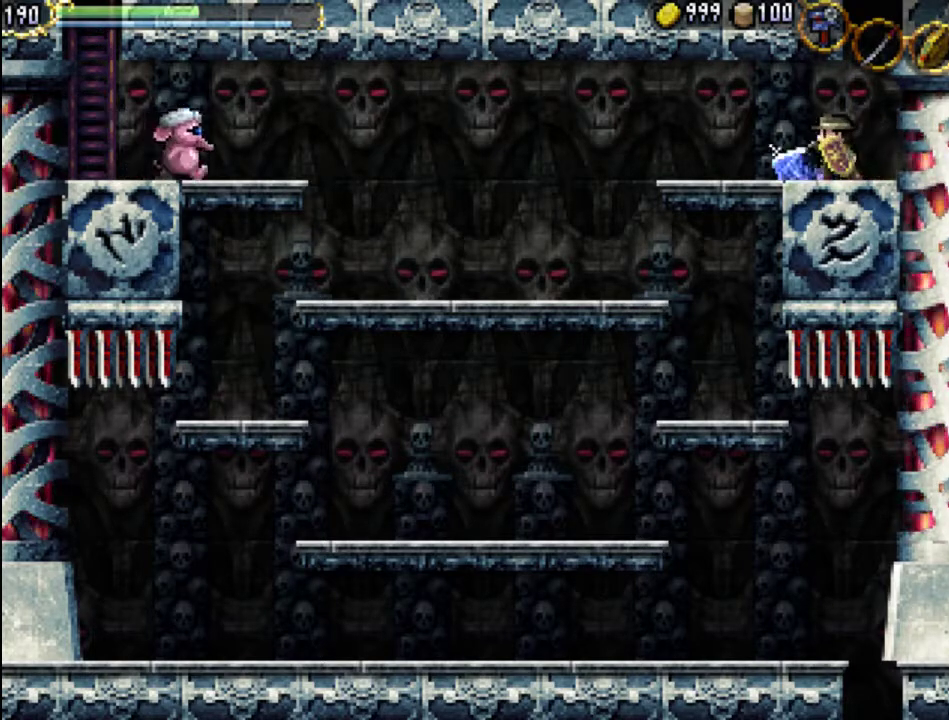
{"buttons": ["X", "DPAD_LEFT"], "events": [[33, "X", "up"], [367, "X", "down"]]}
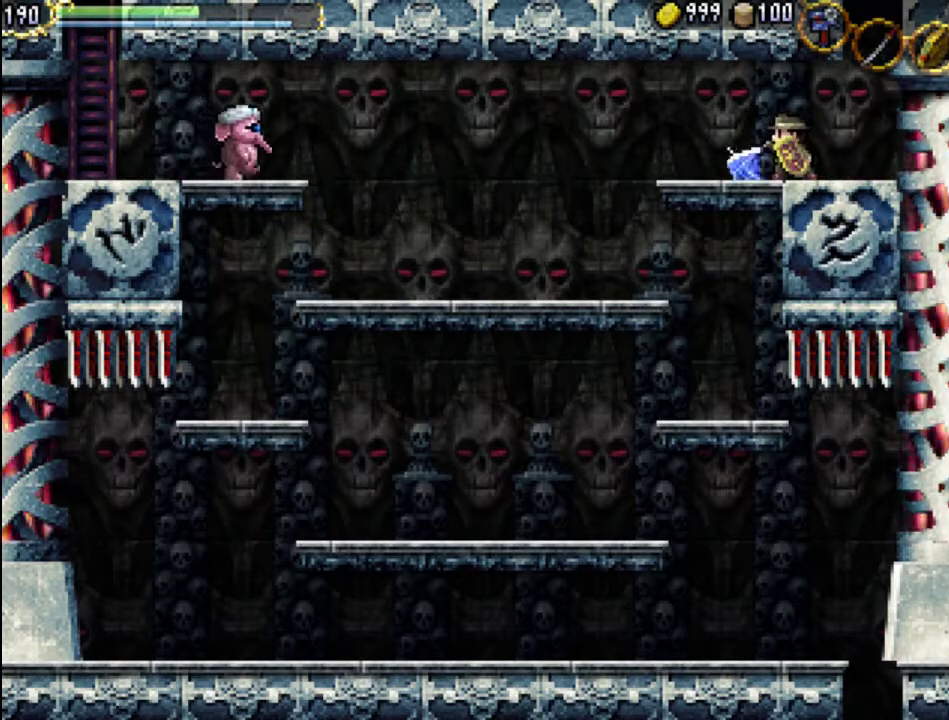
{"buttons": ["DPAD_LEFT"], "events": [[33, "X", "up"]]}
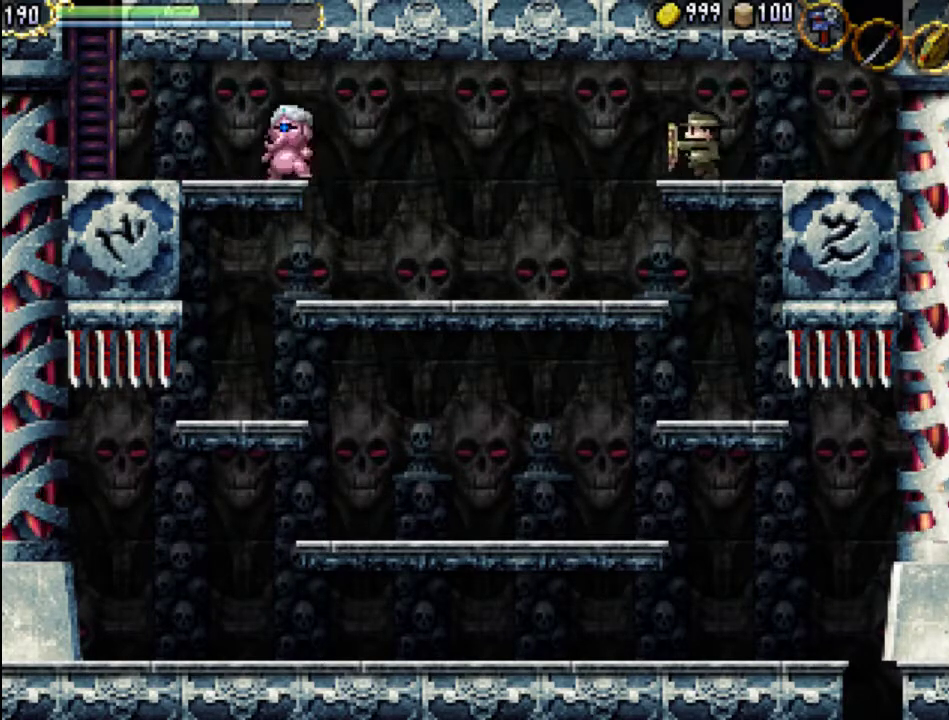
{"buttons": ["DPAD_LEFT"], "events": [[100, "A", "down"], [100, "X", "down"], [267, "X", "up"], [500, "A", "up"]]}
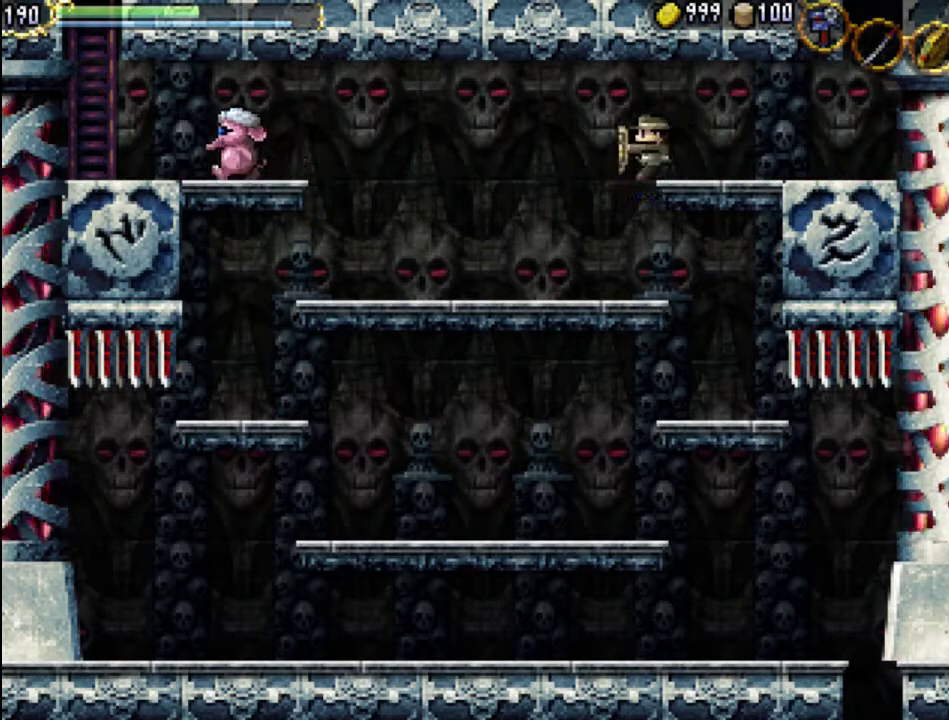
{"buttons": ["DPAD_LEFT"], "events": []}
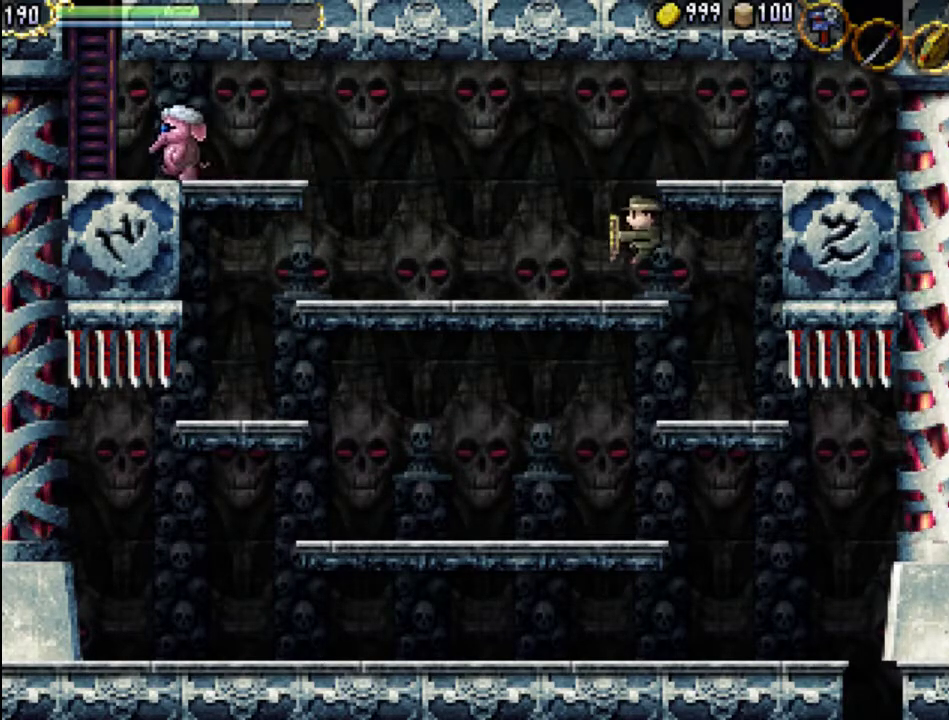
{"buttons": ["R1", "DPAD_LEFT"], "events": [[433, "R1", "down"]]}
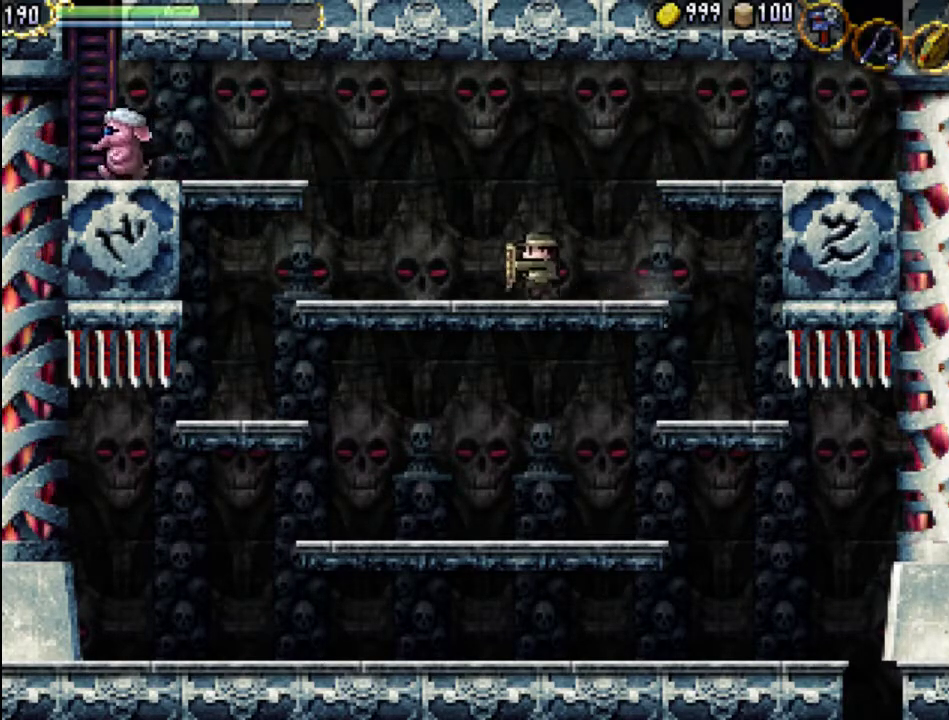
{"buttons": ["DPAD_LEFT"], "events": [[100, "R1", "up"], [200, "R1", "down"], [300, "R1", "up"]]}
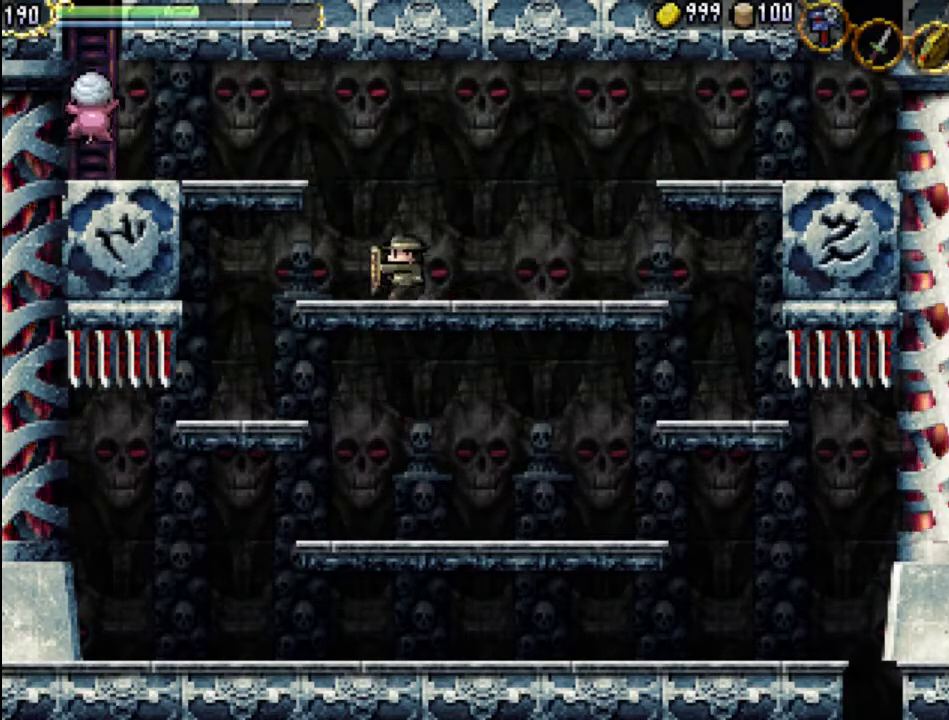
{"buttons": ["A", "DPAD_LEFT"], "events": [[233, "A", "down"]]}
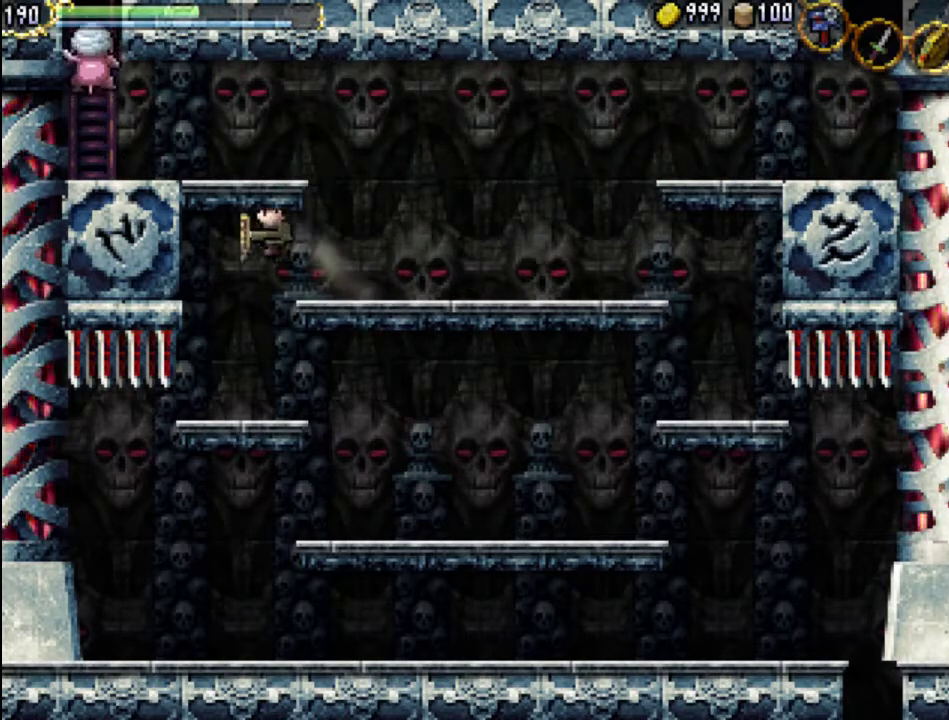
{"buttons": ["L1", "DPAD_UP", "DPAD_RIGHT"]}
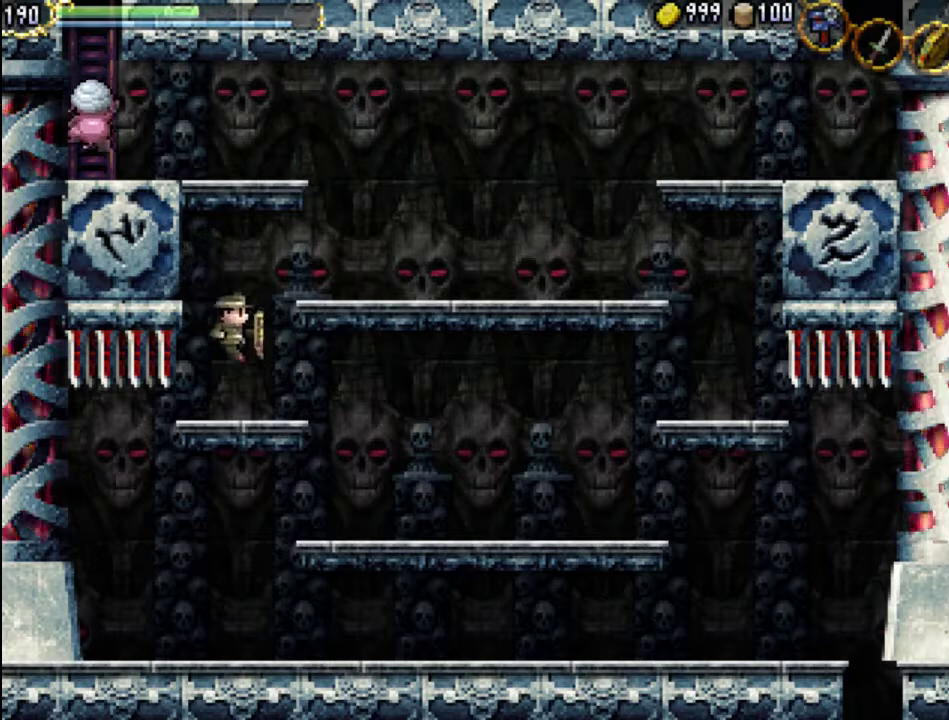
{"buttons": ["DPAD_LEFT"], "events": [[133, "DPAD_UP", "up"], [167, "L1", "up"], [233, "DPAD_RIGHT", "up"], [333, "DPAD_LEFT", "down"]]}
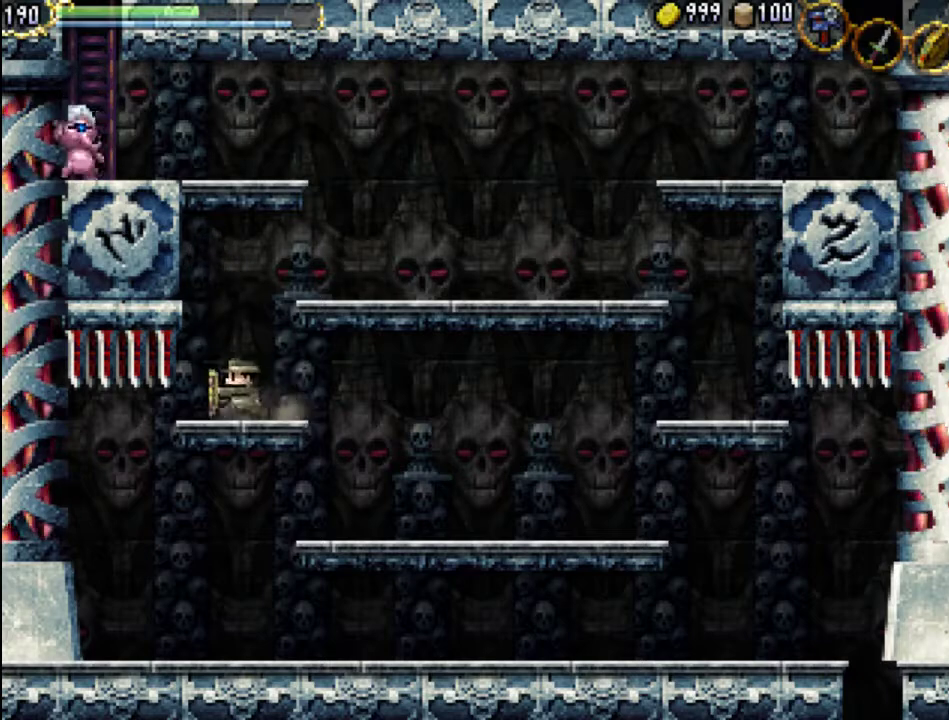
{"buttons": [], "events": [[33, "DPAD_LEFT", "up"], [233, "L1", "down"], [400, "L1", "up"]]}
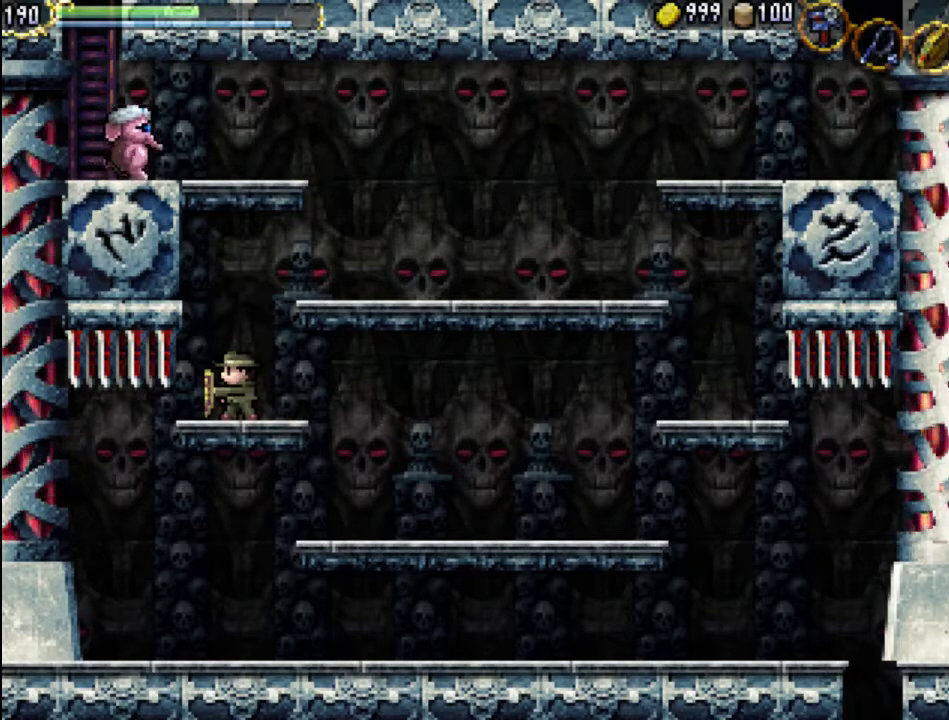
{"buttons": ["R1"], "events": [[133, "L1", "down"], [300, "L1", "up"], [500, "R1", "down"]]}